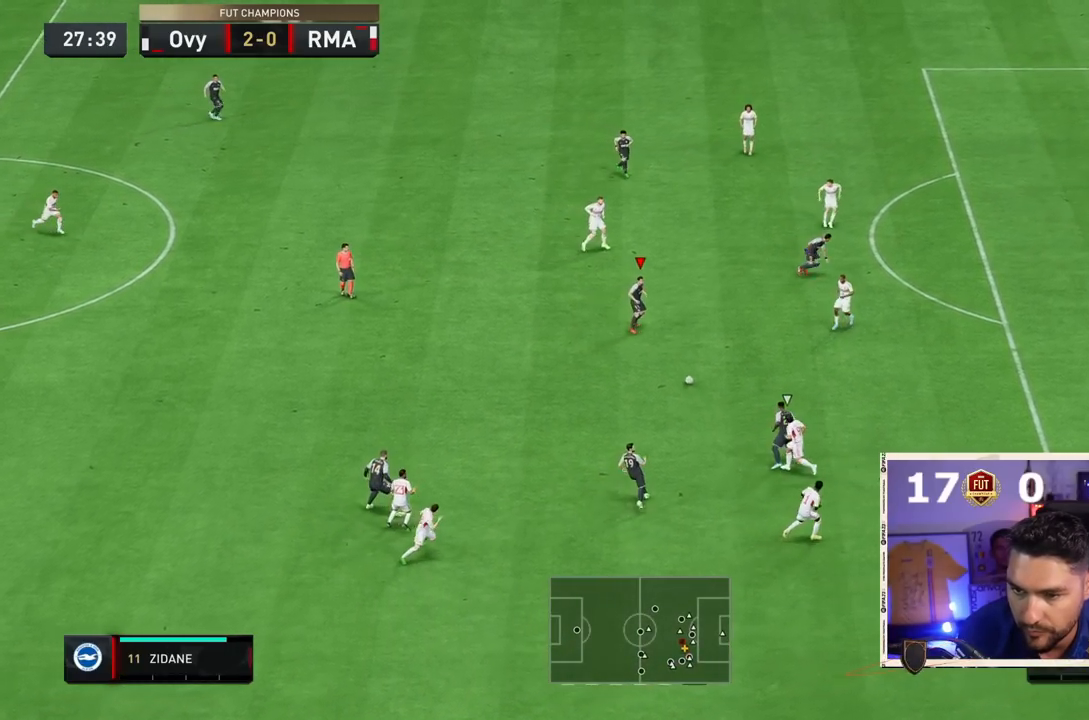
Gameplay with a controller (PlayStation layout); each line is a JSON object with the inputs held at the frame after it (dt_ms = milliseconds from this image to that frame). "events" lists button and stick changes between this image and that frame as [ms after this image, input, new state], when the widget could be followed in between. Not read: L3 R3.
{"dt_ms": 500, "buttons": [], "left_stick": "down-right", "right_stick": "center", "events": [[417, "left_stick", "down-right"]]}
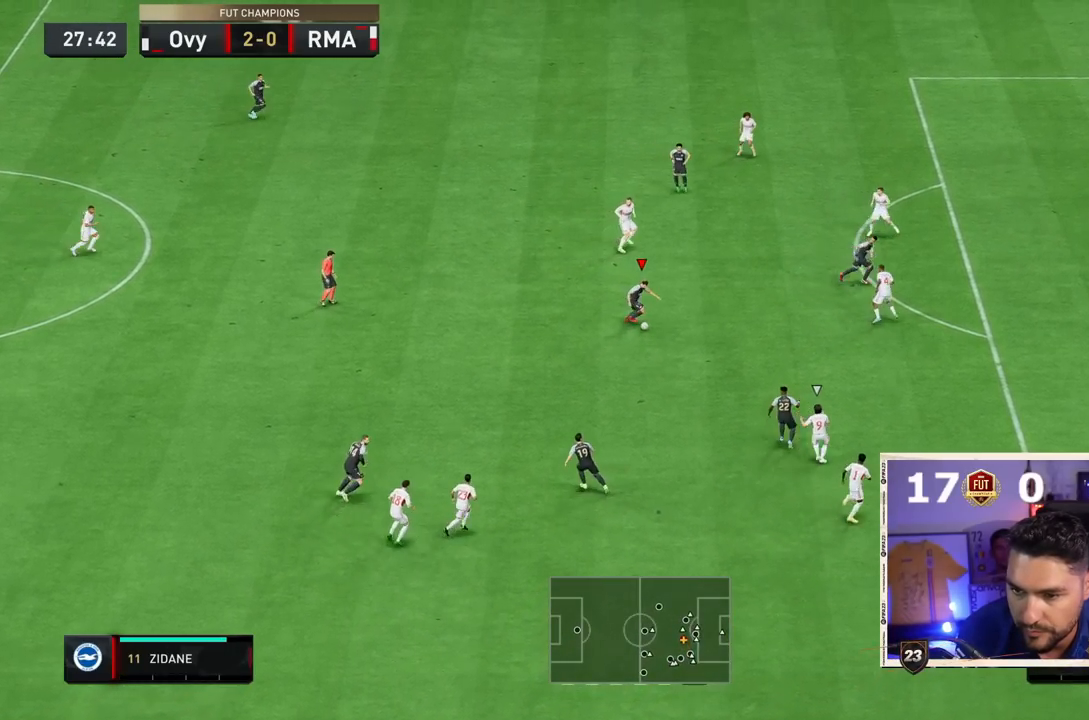
{"dt_ms": 500, "buttons": [], "left_stick": "right", "right_stick": "center"}
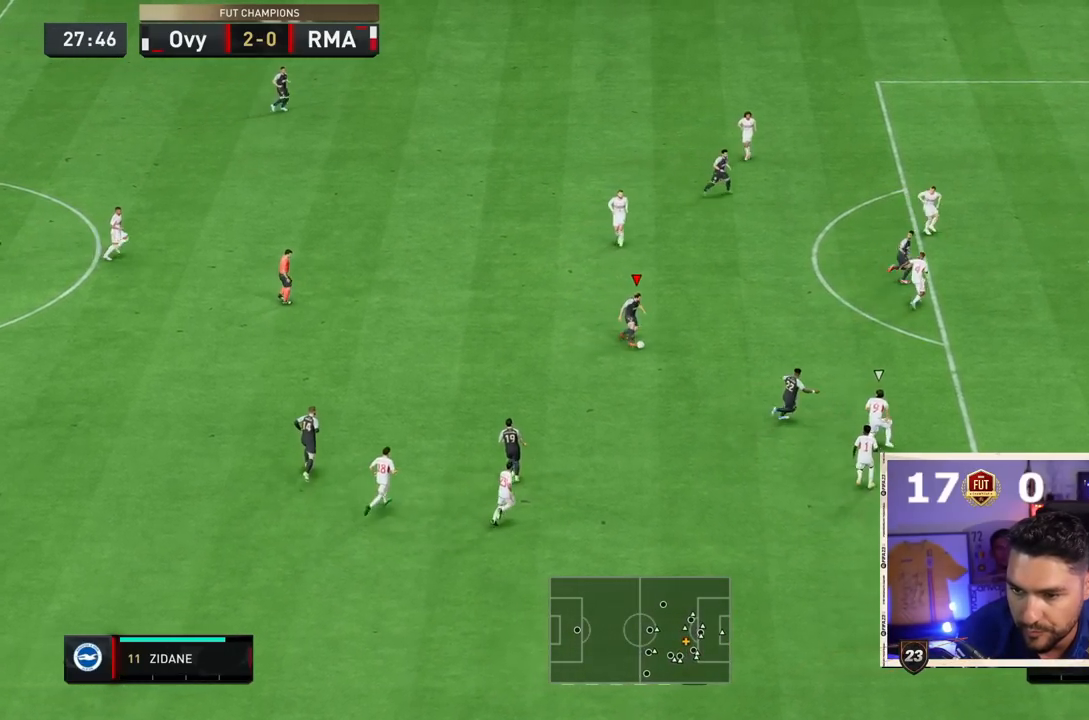
{"dt_ms": 500, "buttons": ["TRIANGLE"], "left_stick": "up-right", "right_stick": "center", "events": [[433, "left_stick", "up-right"], [467, "TRIANGLE", "down"]]}
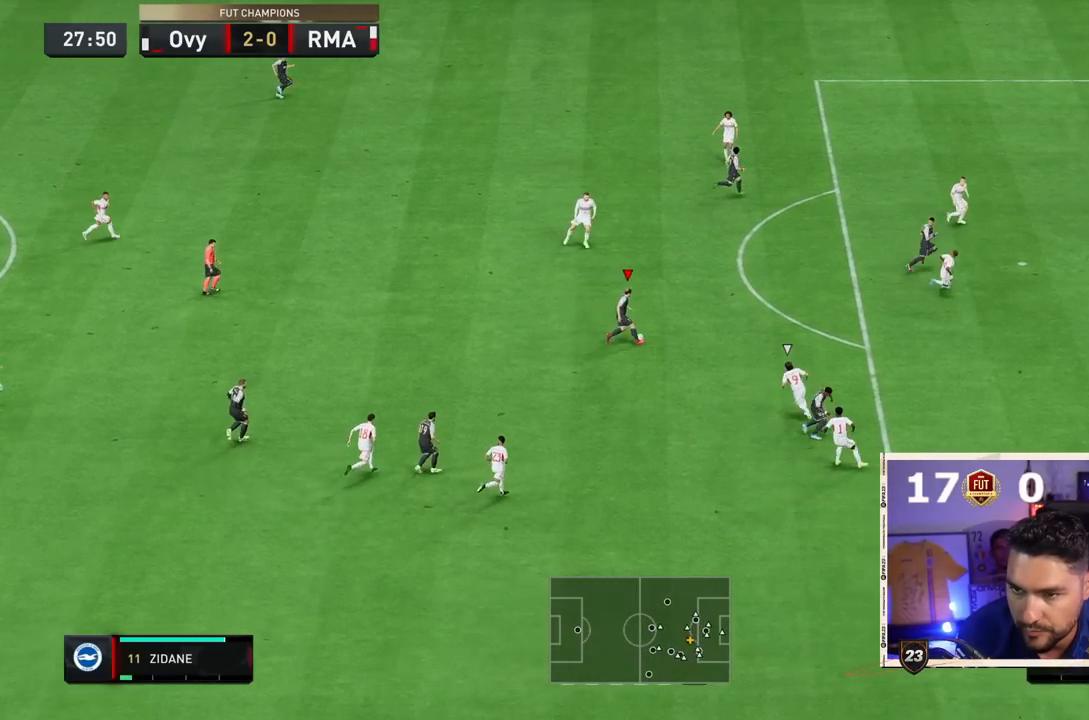
{"dt_ms": 500, "buttons": [], "left_stick": "up-right", "right_stick": "center", "events": [[167, "TRIANGLE", "up"]]}
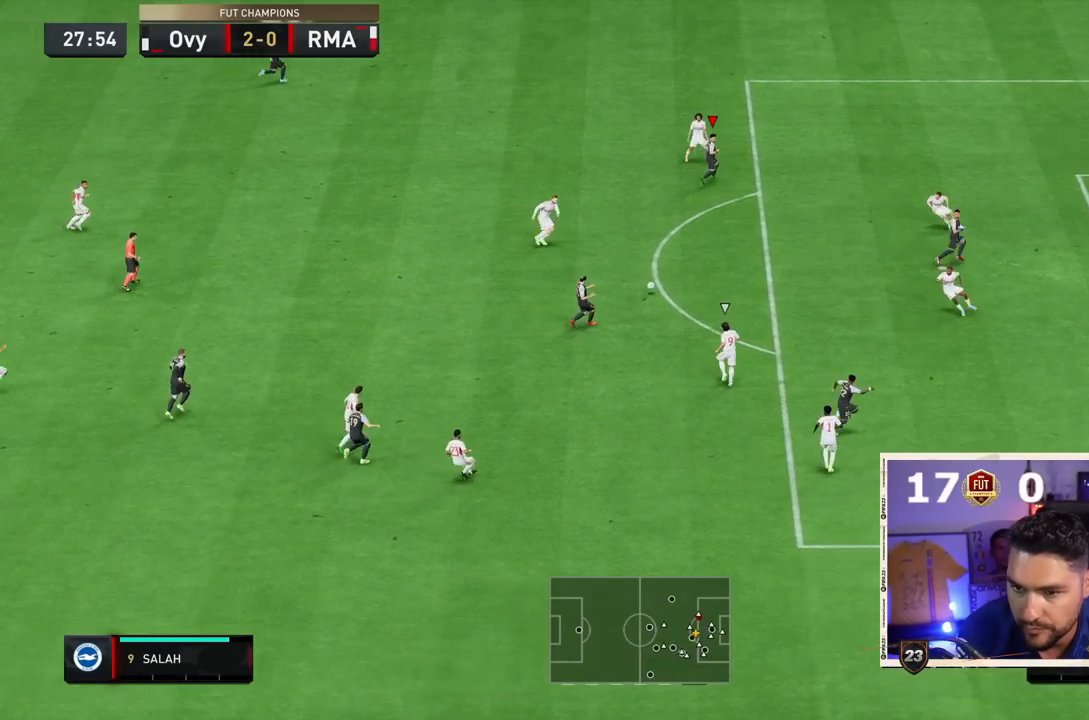
{"dt_ms": 500, "buttons": [], "left_stick": "right", "right_stick": "center", "events": [[350, "left_stick", "right"]]}
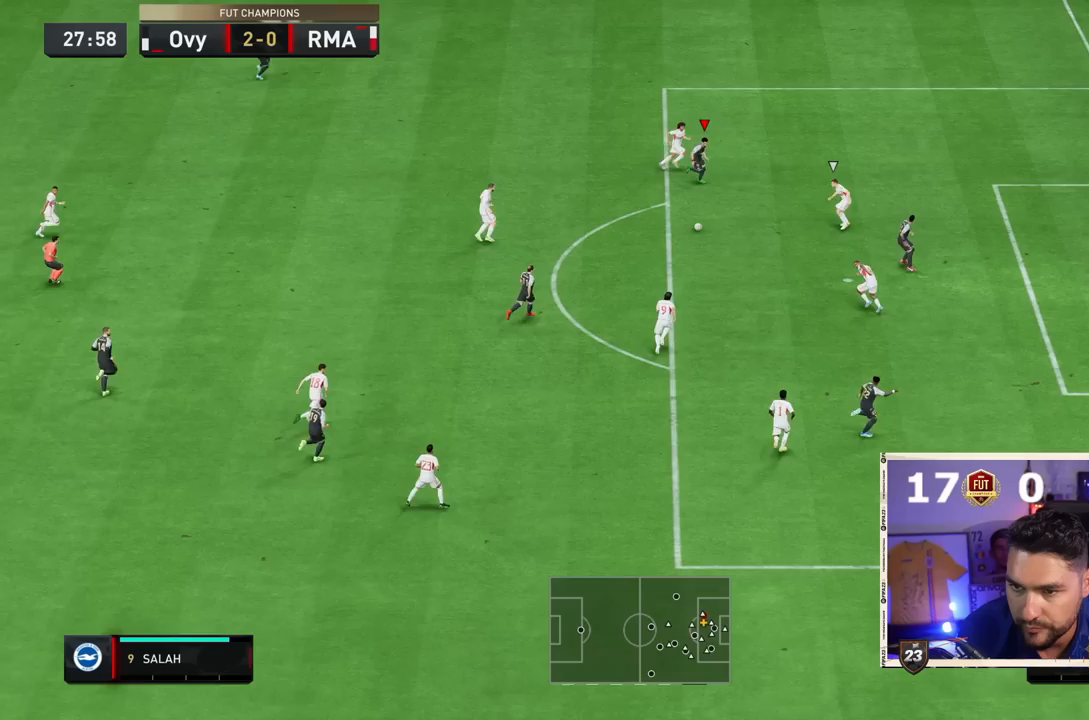
{"dt_ms": 500, "buttons": [], "left_stick": "up-right", "right_stick": "center", "events": [[200, "left_stick", "up-right"]]}
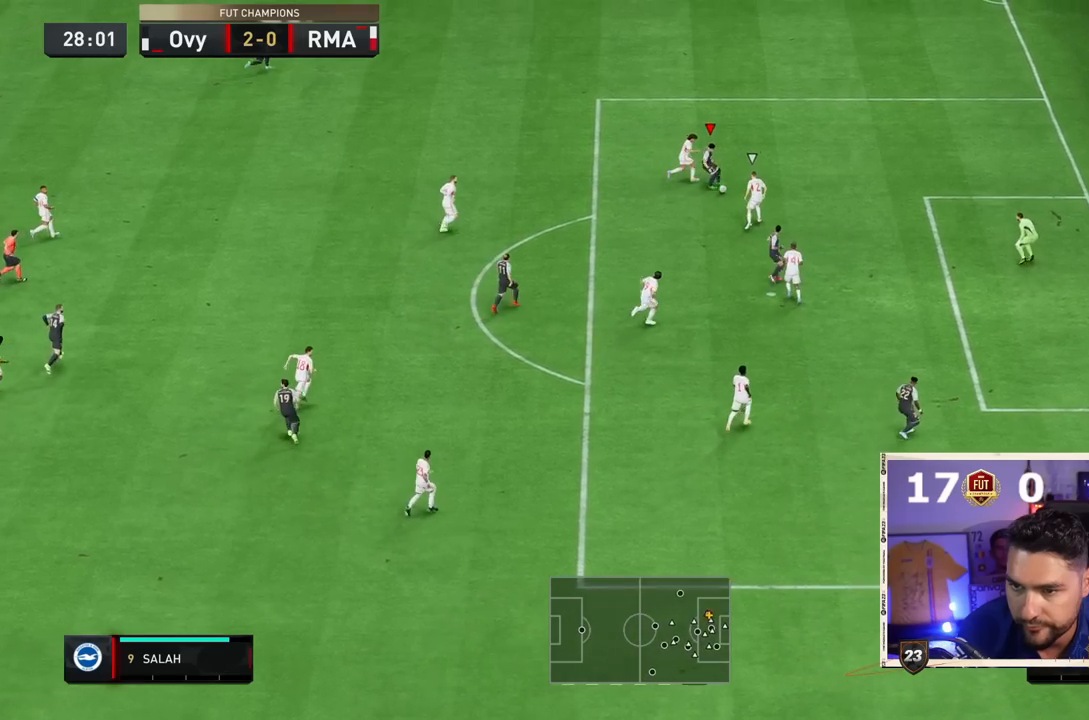
{"dt_ms": 500, "buttons": [], "left_stick": "up-right", "right_stick": "center", "events": [[100, "right_stick", "left"], [217, "right_stick", "down"], [317, "right_stick", "up-right"], [367, "right_stick", "down"], [433, "right_stick", "center"]]}
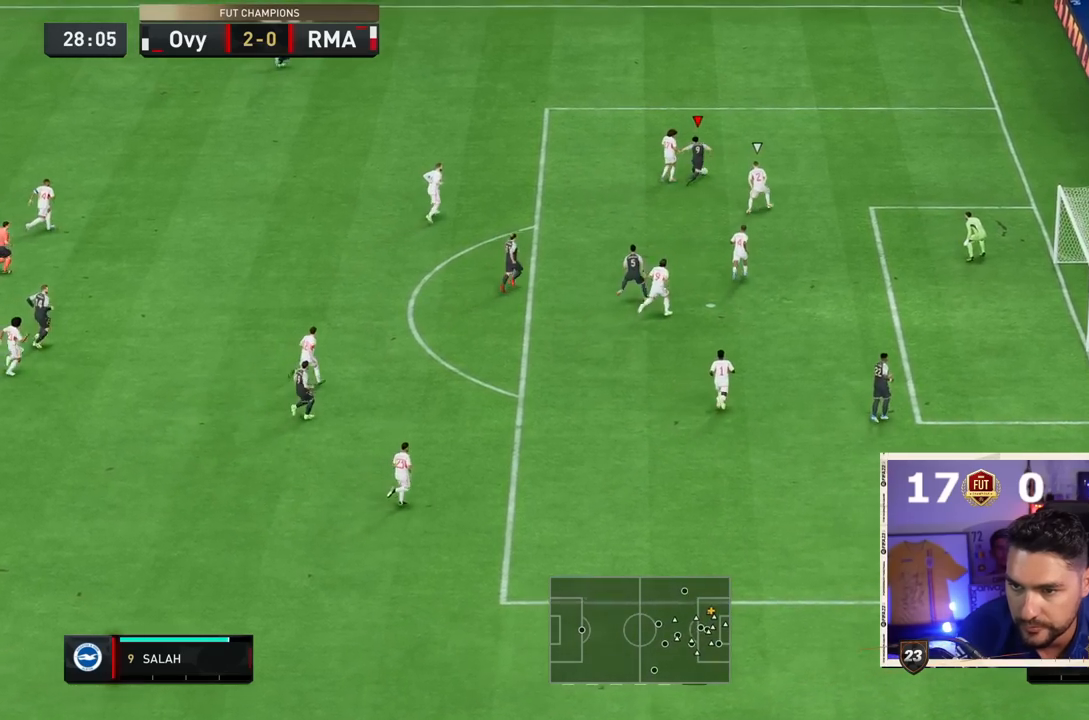
{"dt_ms": 1000, "buttons": [], "left_stick": "down-right", "right_stick": "center"}
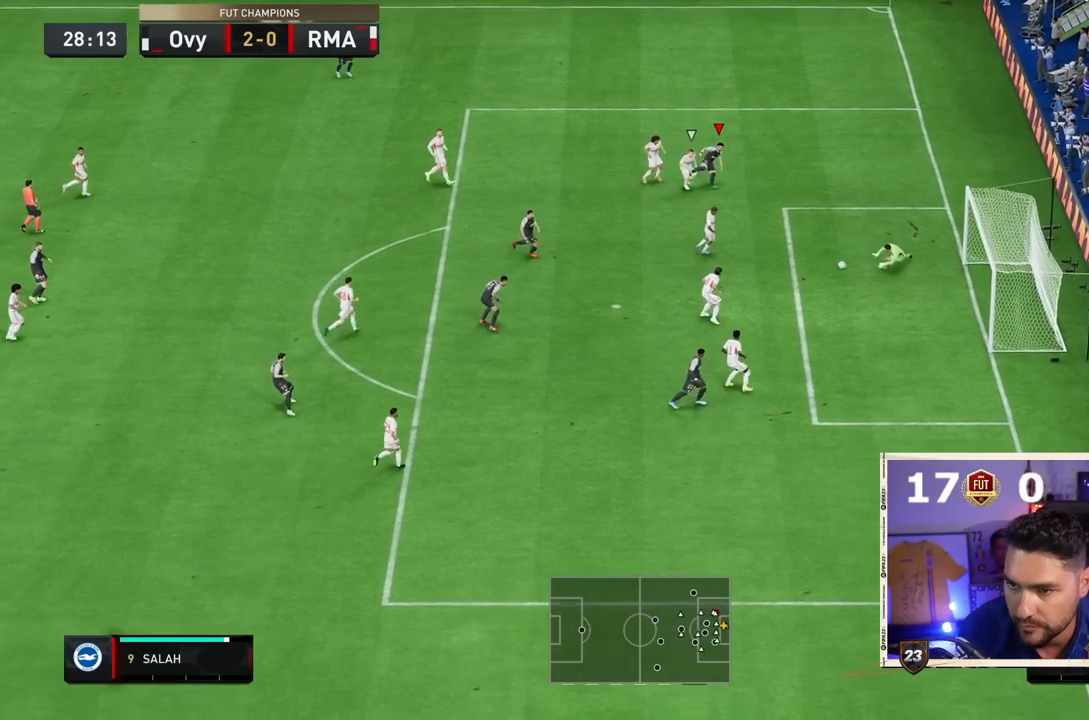
{"dt_ms": 500, "buttons": [], "left_stick": "down-right", "right_stick": "center", "events": []}
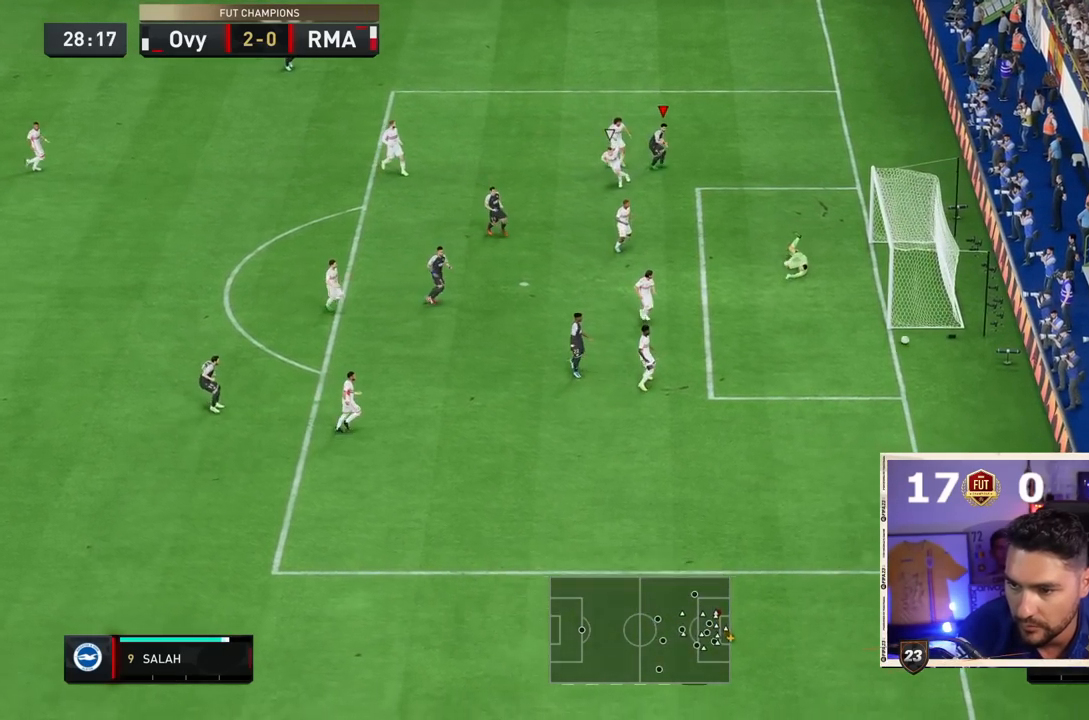
{"dt_ms": 500, "buttons": [], "left_stick": "center", "right_stick": "center"}
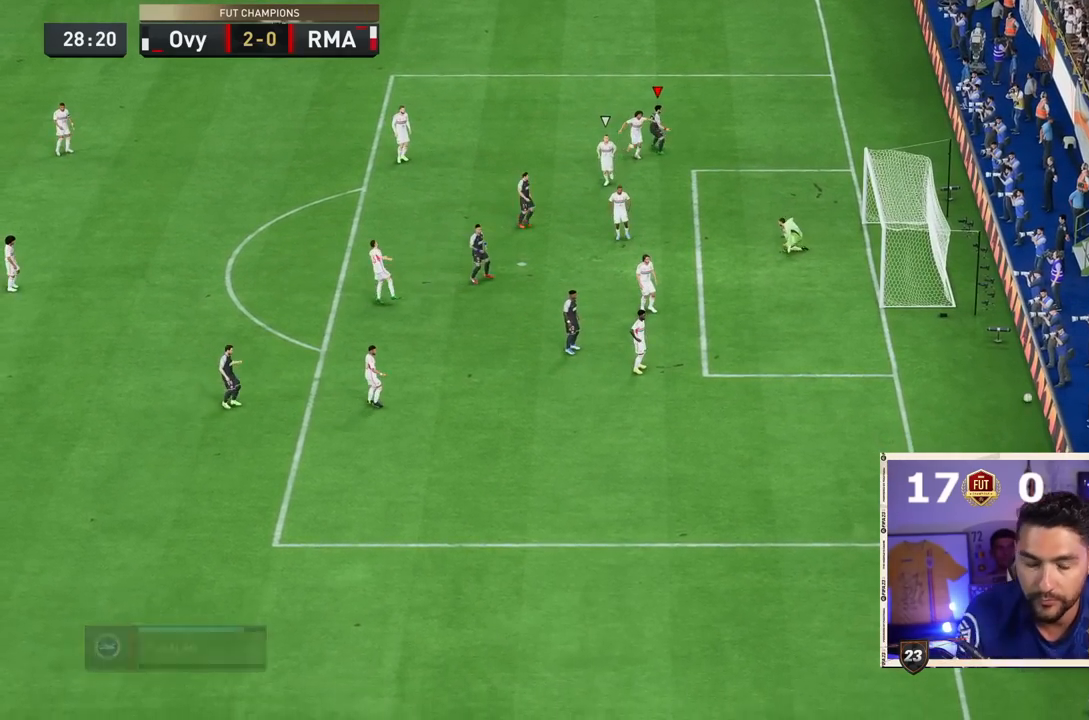
{"dt_ms": 500, "buttons": [], "left_stick": "center", "right_stick": "center", "events": []}
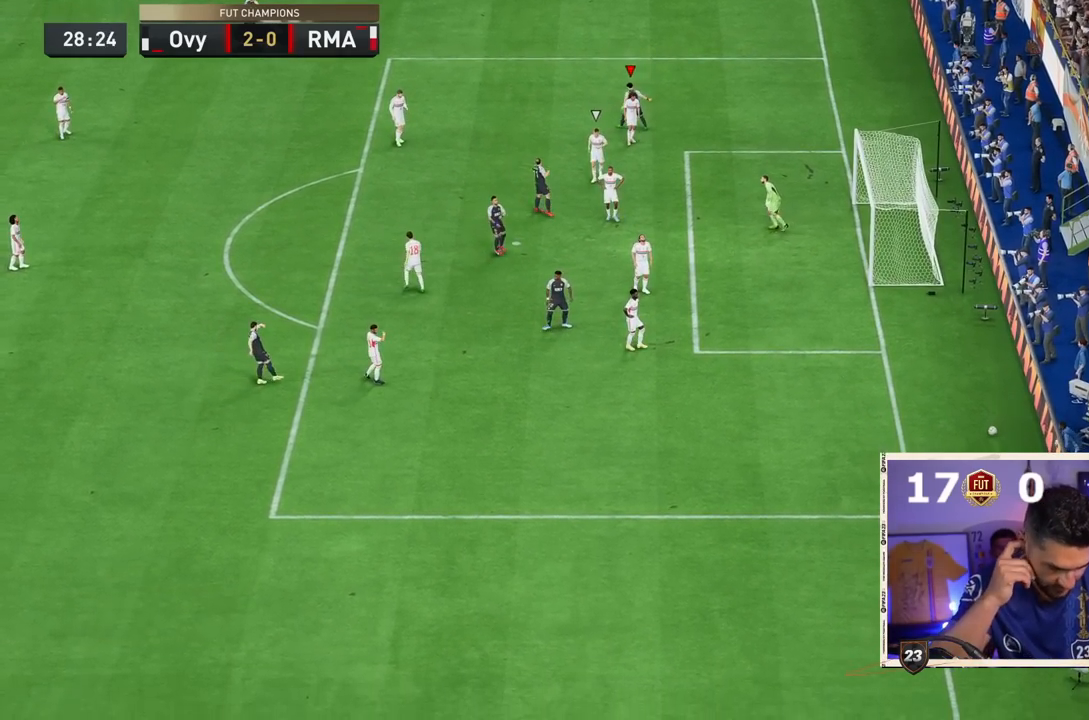
{"dt_ms": 1000, "buttons": [], "left_stick": "center", "right_stick": "center"}
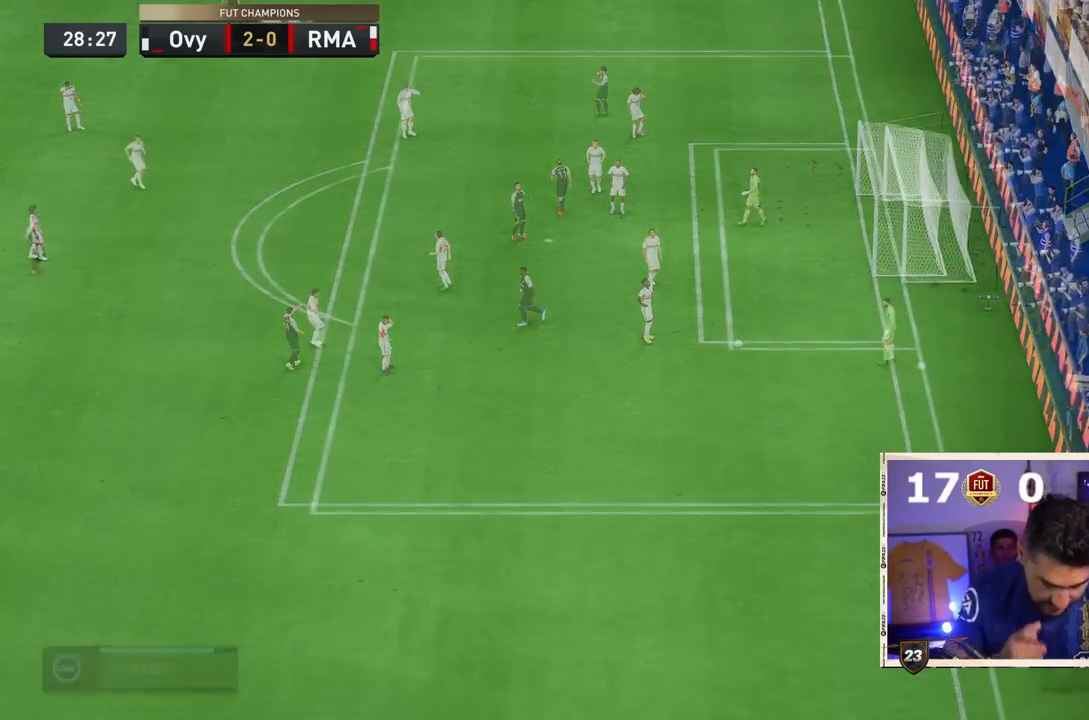
{"dt_ms": 500, "buttons": [], "left_stick": "center", "right_stick": "center", "events": []}
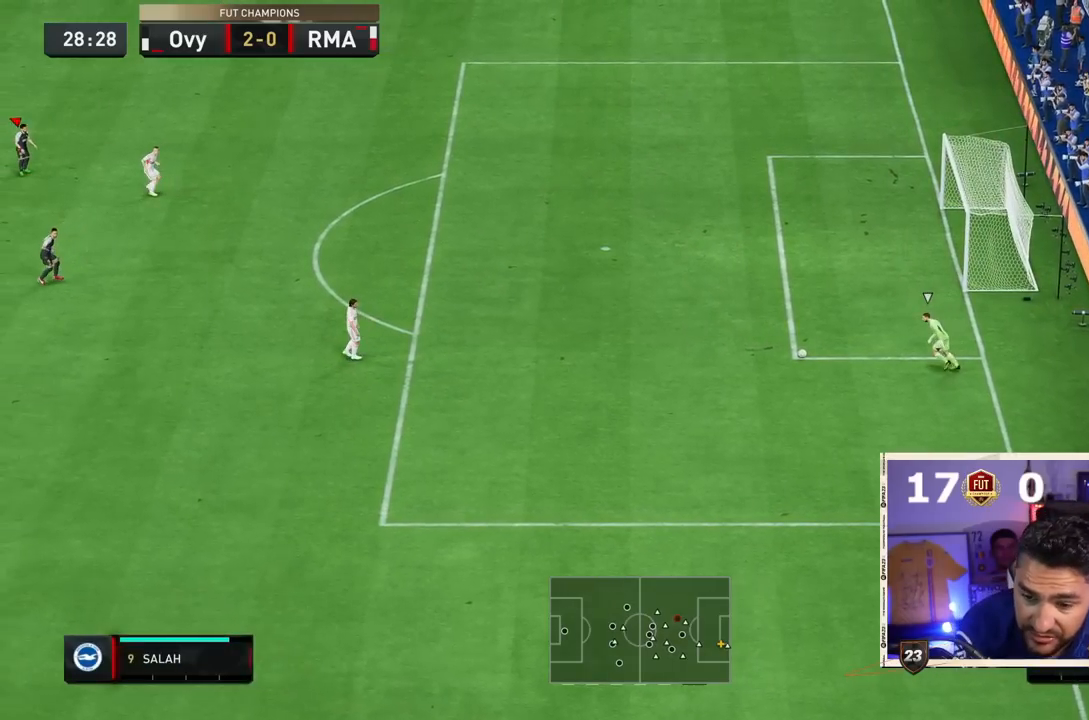
{"dt_ms": 500, "buttons": [], "left_stick": "center", "right_stick": "center"}
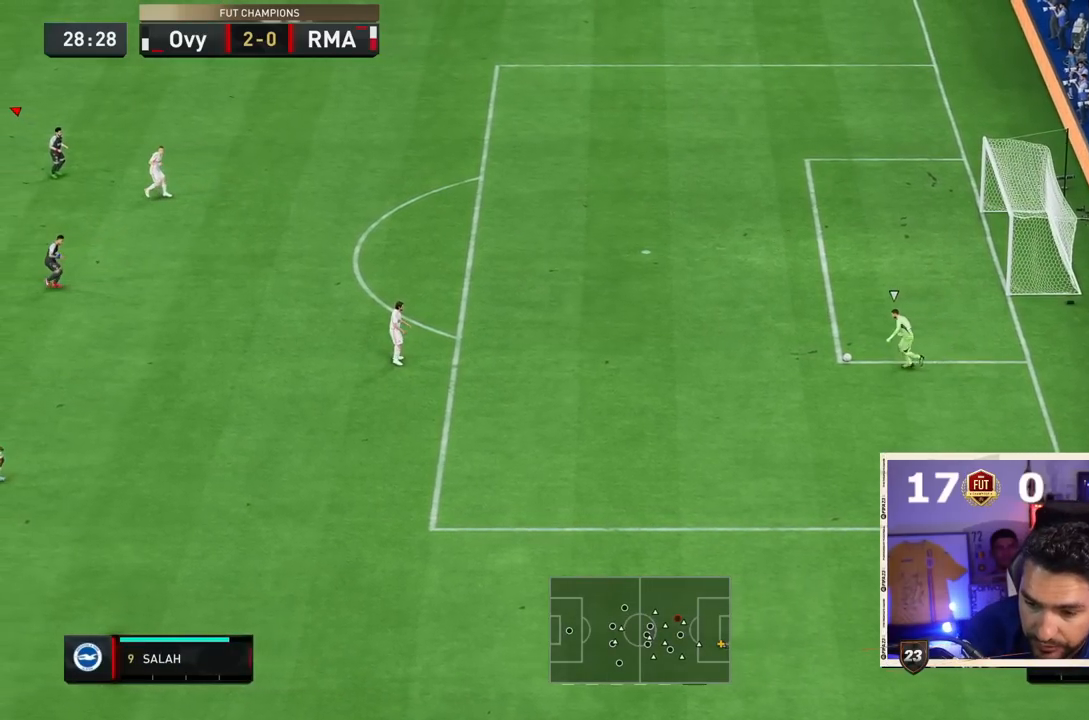
{"dt_ms": 500, "buttons": [], "left_stick": "right", "right_stick": "center", "events": [[183, "left_stick", "right"]]}
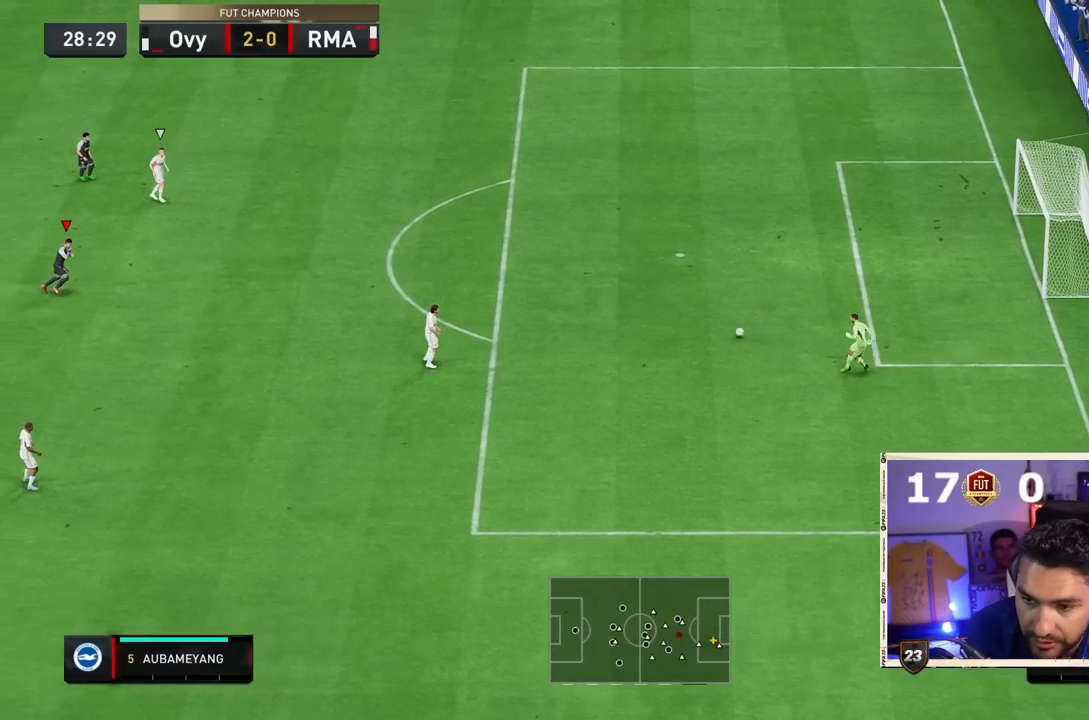
{"dt_ms": 500, "buttons": [], "left_stick": "down-left", "right_stick": "center", "events": [[33, "left_stick", "down-right"], [167, "left_stick", "down"], [467, "left_stick", "down-left"]]}
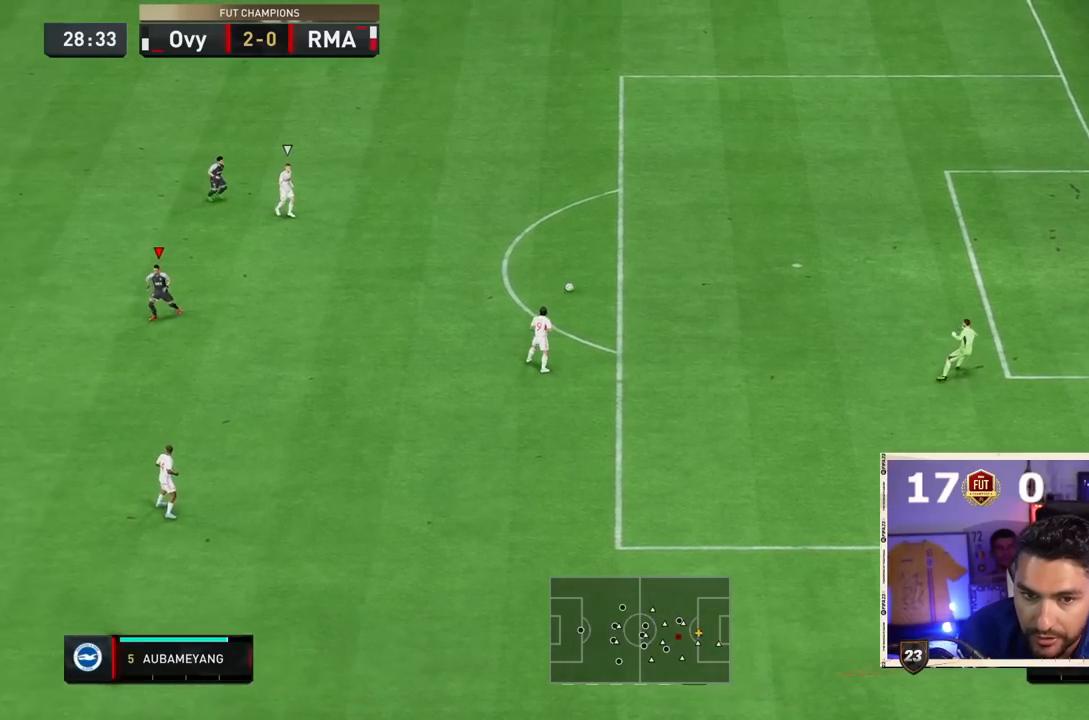
{"dt_ms": 500, "buttons": ["R2"], "left_stick": "left", "right_stick": "center", "events": [[67, "left_stick", "left"], [500, "R2", "down"]]}
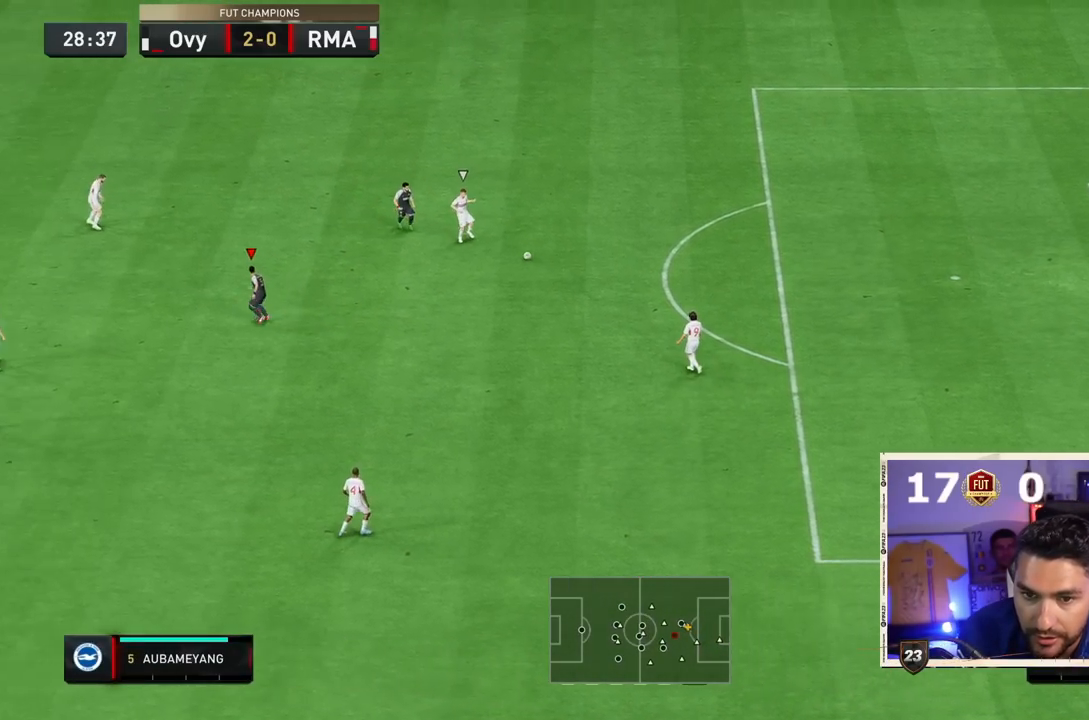
{"dt_ms": 500, "buttons": ["R2"], "left_stick": "up-left", "right_stick": "center", "events": [[17, "left_stick", "up-left"]]}
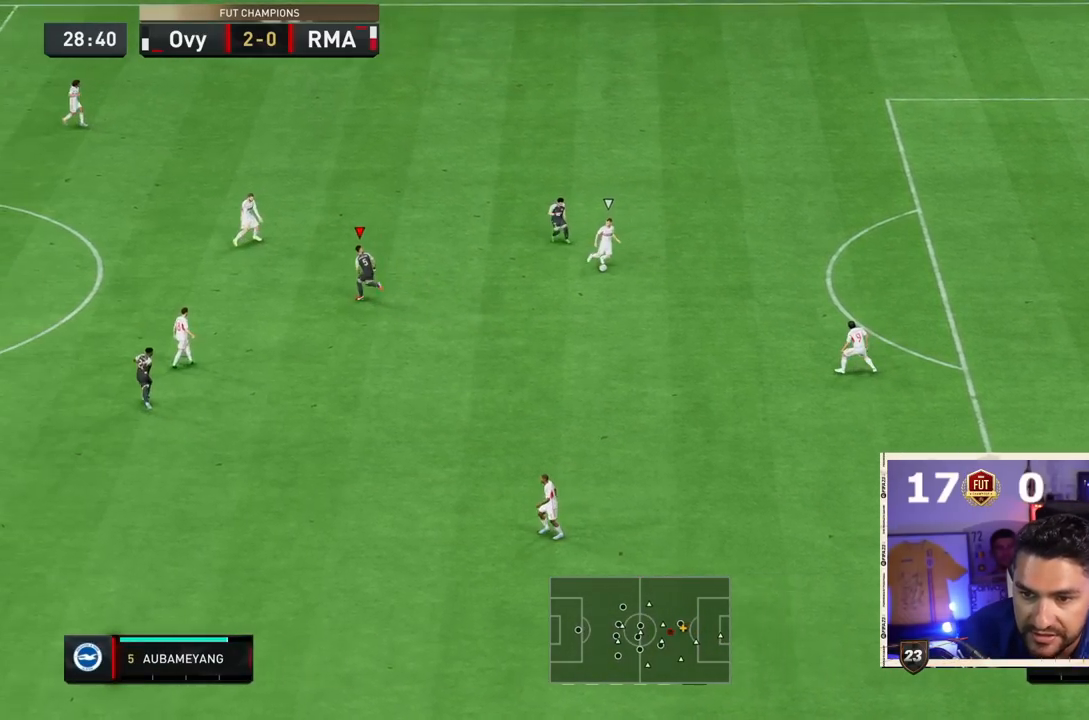
{"dt_ms": 500, "buttons": [], "left_stick": "up-left", "right_stick": "center", "events": [[333, "R2", "up"]]}
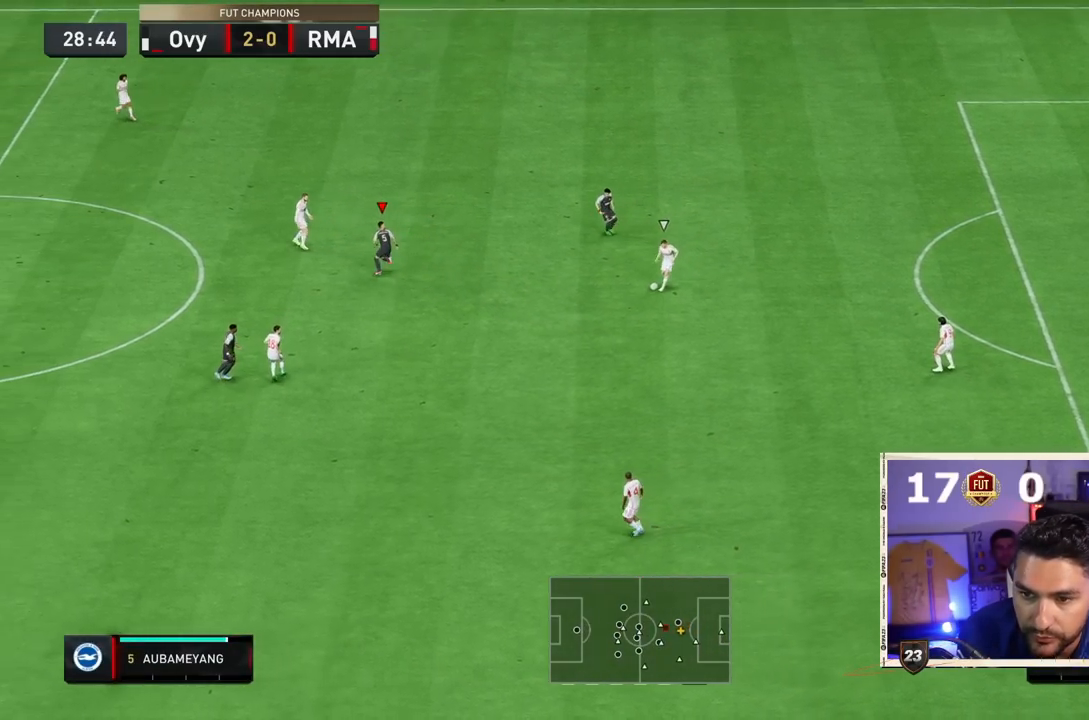
{"dt_ms": 1000, "buttons": ["R2"], "left_stick": "down-left", "right_stick": "center"}
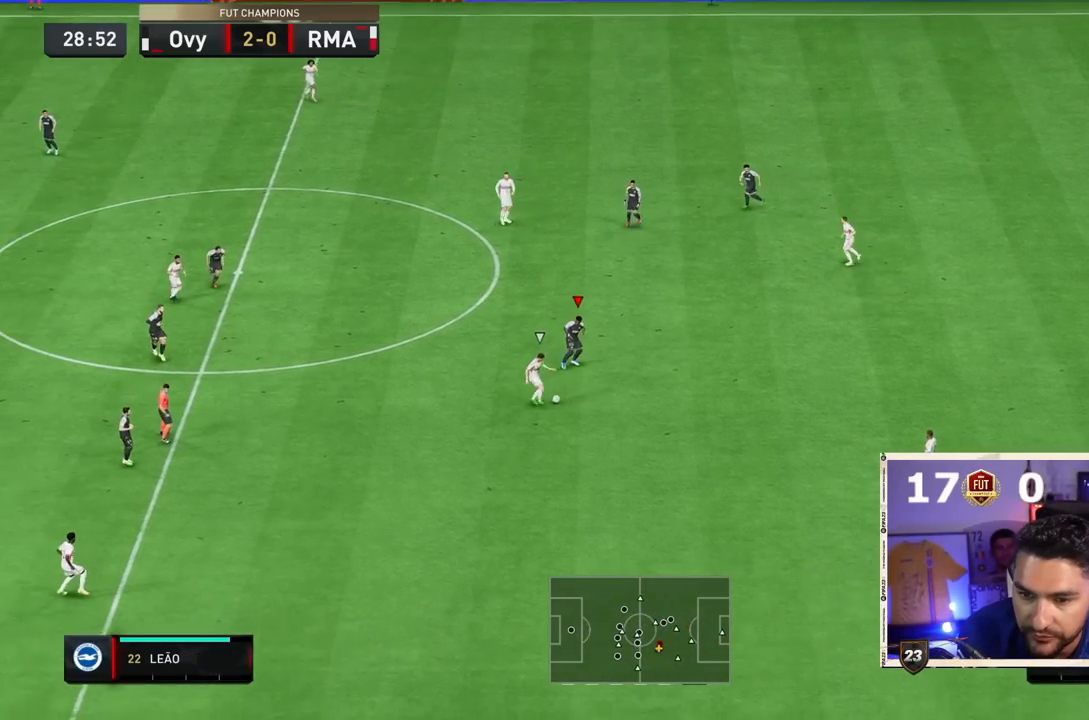
{"dt_ms": 500, "buttons": ["R2"], "left_stick": "down-left", "right_stick": "center", "events": []}
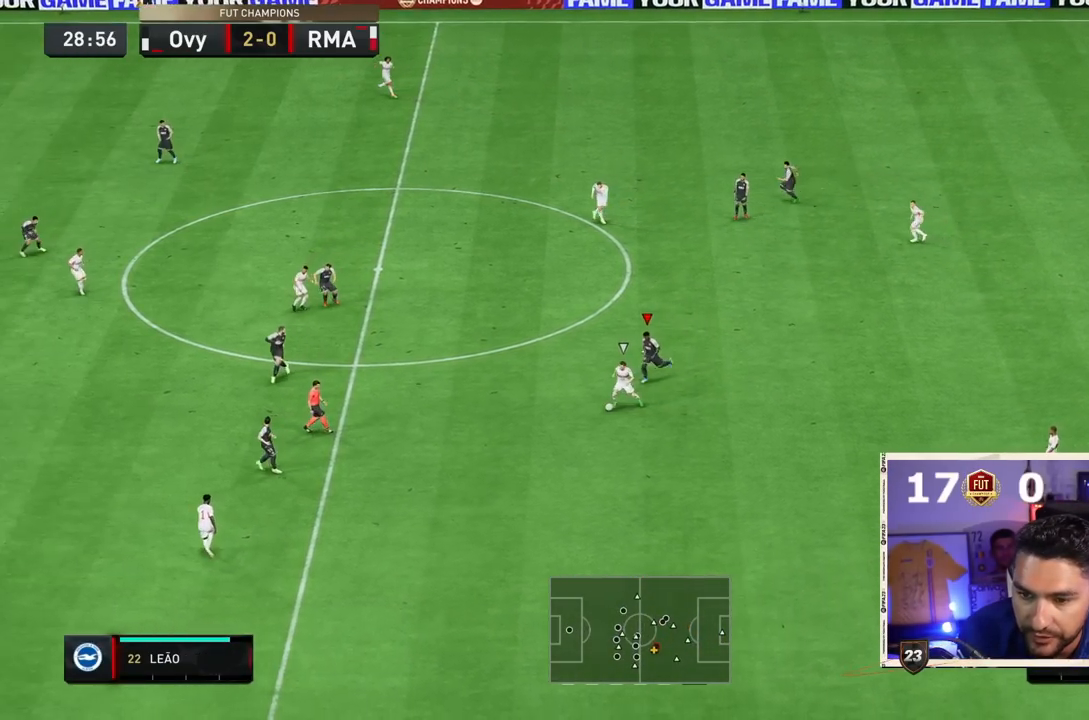
{"dt_ms": 500, "buttons": ["R2"], "left_stick": "down-left", "right_stick": "center", "events": []}
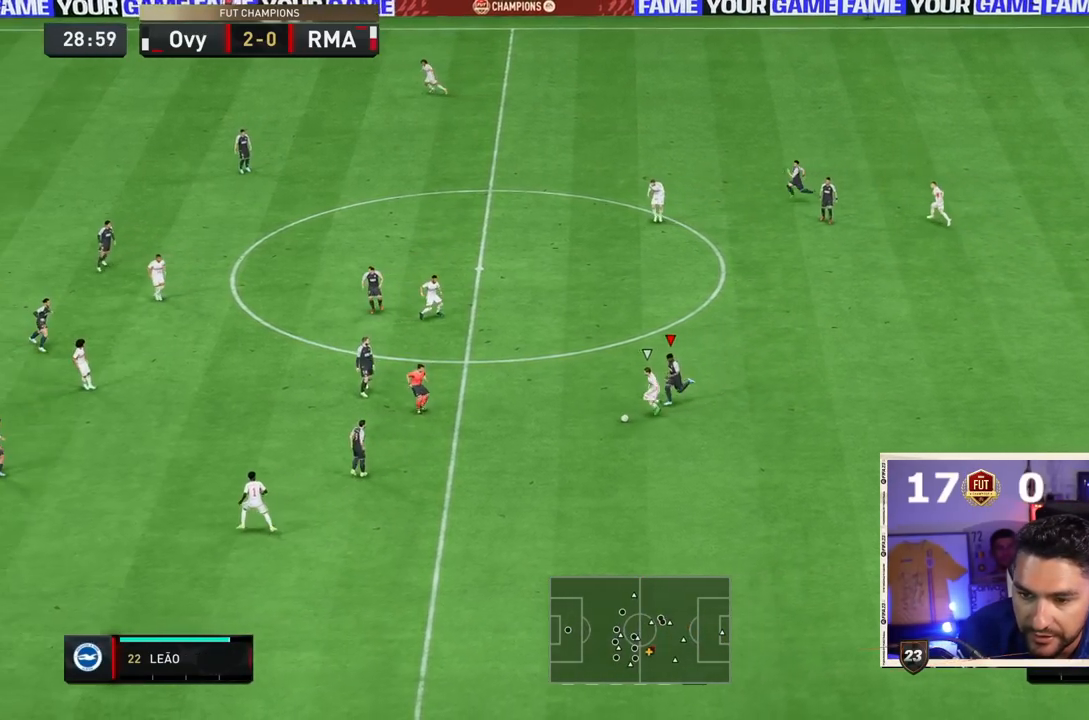
{"dt_ms": 500, "buttons": ["R2"], "left_stick": "down-left", "right_stick": "center", "events": []}
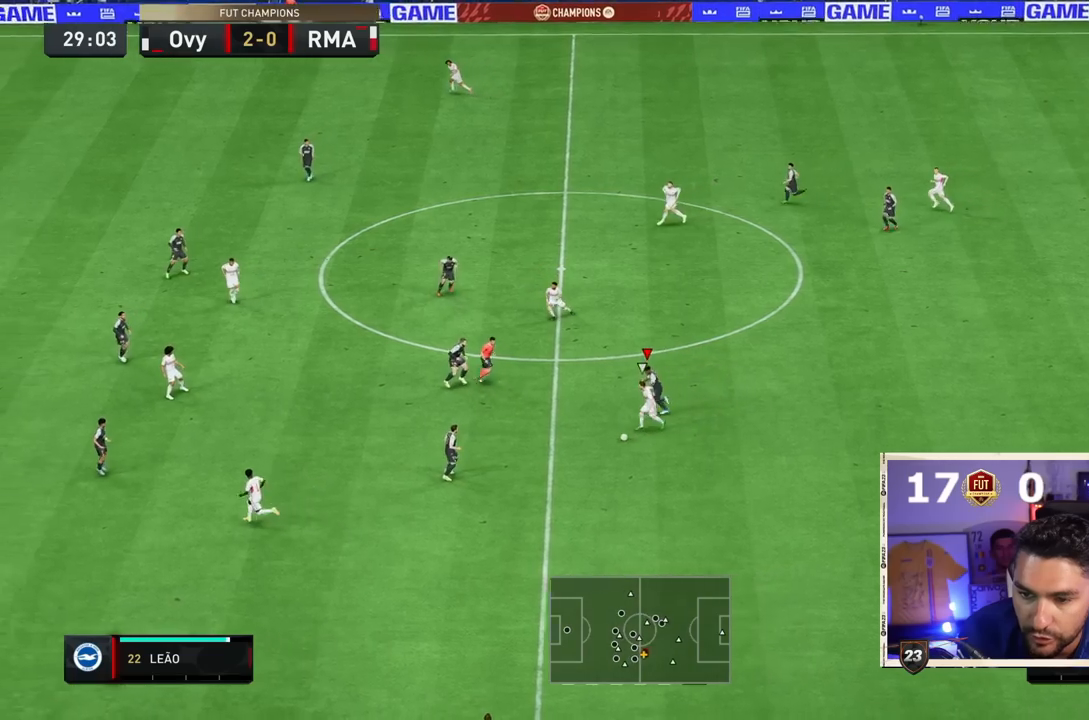
{"dt_ms": 500, "buttons": ["L2"], "left_stick": "down-right", "right_stick": "center", "events": [[400, "right_stick", "down-left"], [450, "left_stick", "down-right"], [500, "L2", "down"], [500, "R2", "up"], [500, "right_stick", "center"]]}
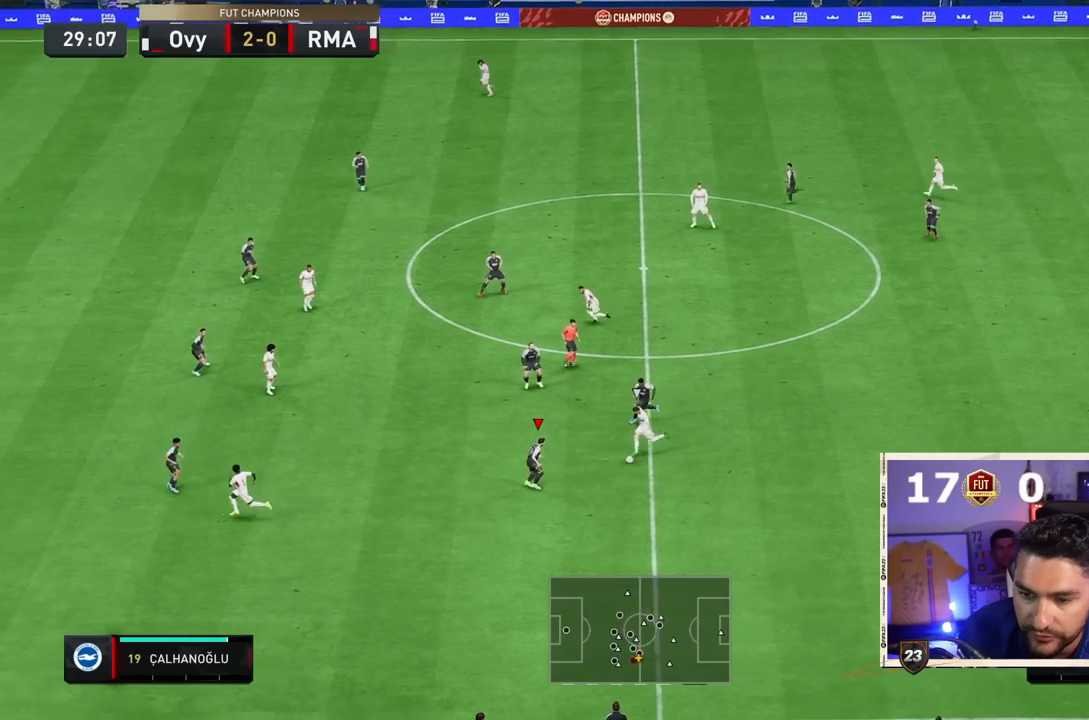
{"dt_ms": 500, "buttons": ["L2"], "left_stick": "down-right", "right_stick": "center", "events": [[117, "left_stick", "up-right"], [383, "left_stick", "down-right"]]}
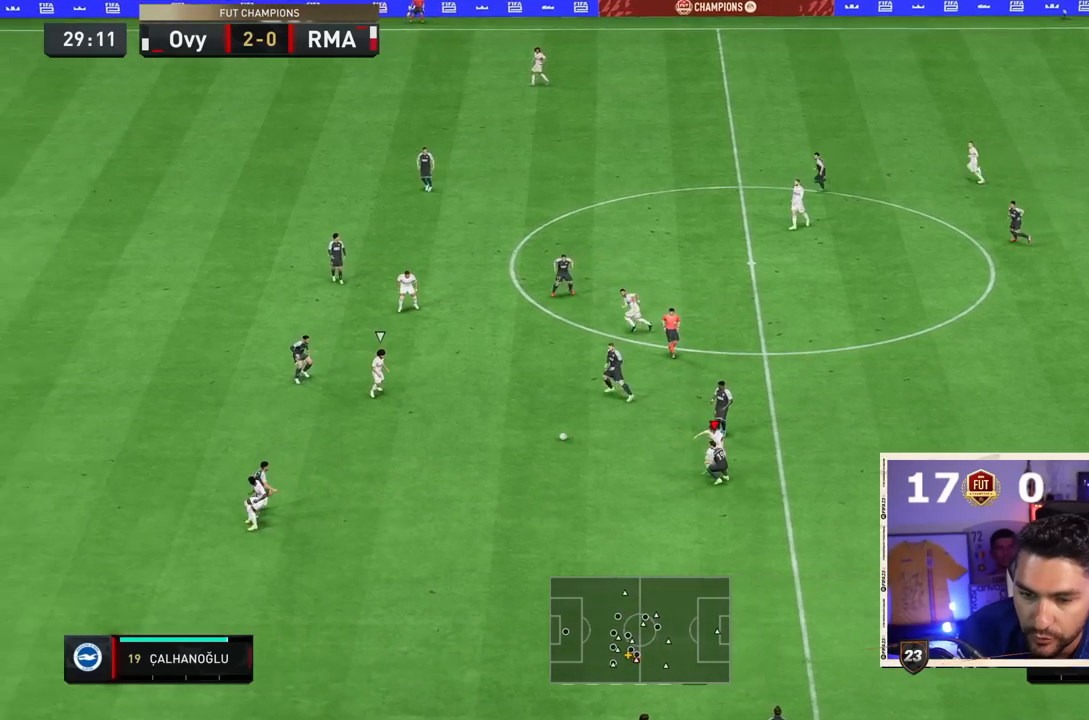
{"dt_ms": 500, "buttons": ["L2", "R2"], "left_stick": "down-right", "right_stick": "center", "events": [[50, "left_stick", "down-left"], [200, "L2", "up"], [217, "L1", "down"], [350, "L1", "up"], [350, "left_stick", "down"], [450, "R2", "down"], [450, "left_stick", "down-right"], [467, "L2", "down"]]}
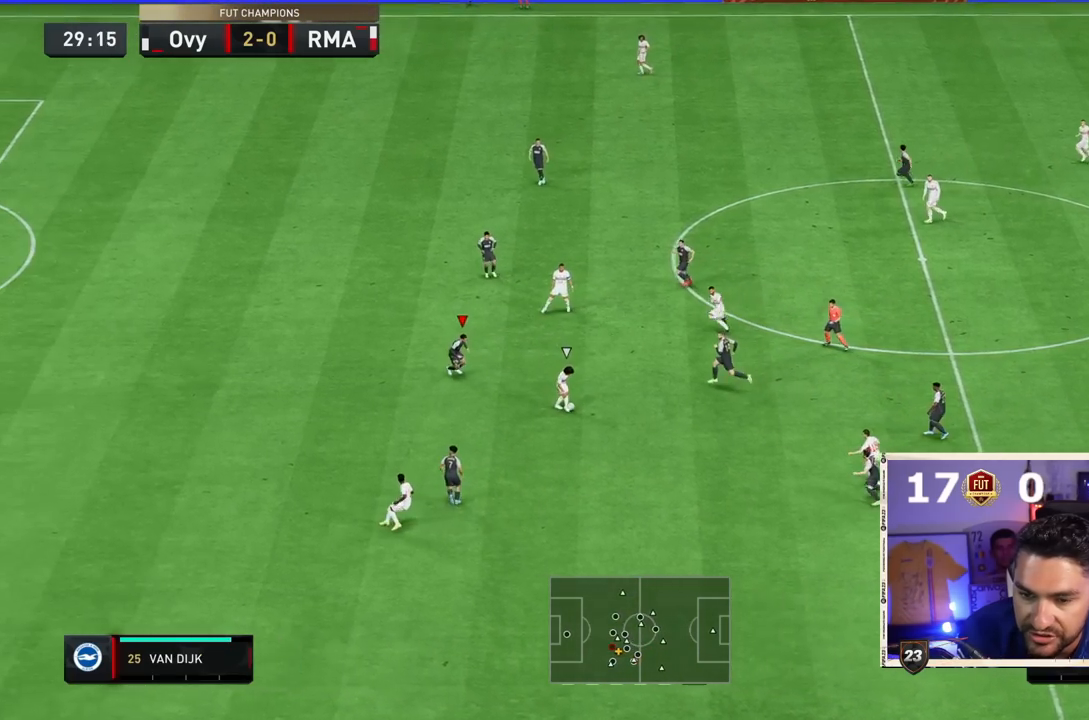
{"dt_ms": 500, "buttons": ["L2"], "left_stick": "up-right", "right_stick": "center", "events": [[367, "R2", "up"], [433, "left_stick", "up-right"]]}
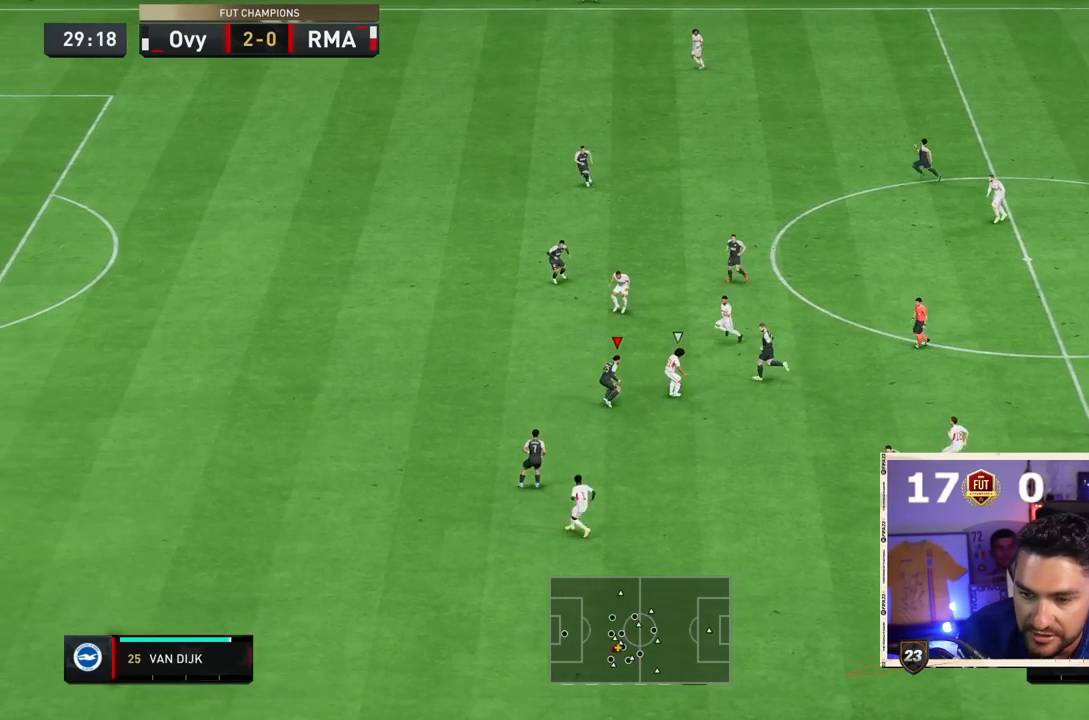
{"dt_ms": 500, "buttons": ["L2", "R2"], "left_stick": "up-left", "right_stick": "center"}
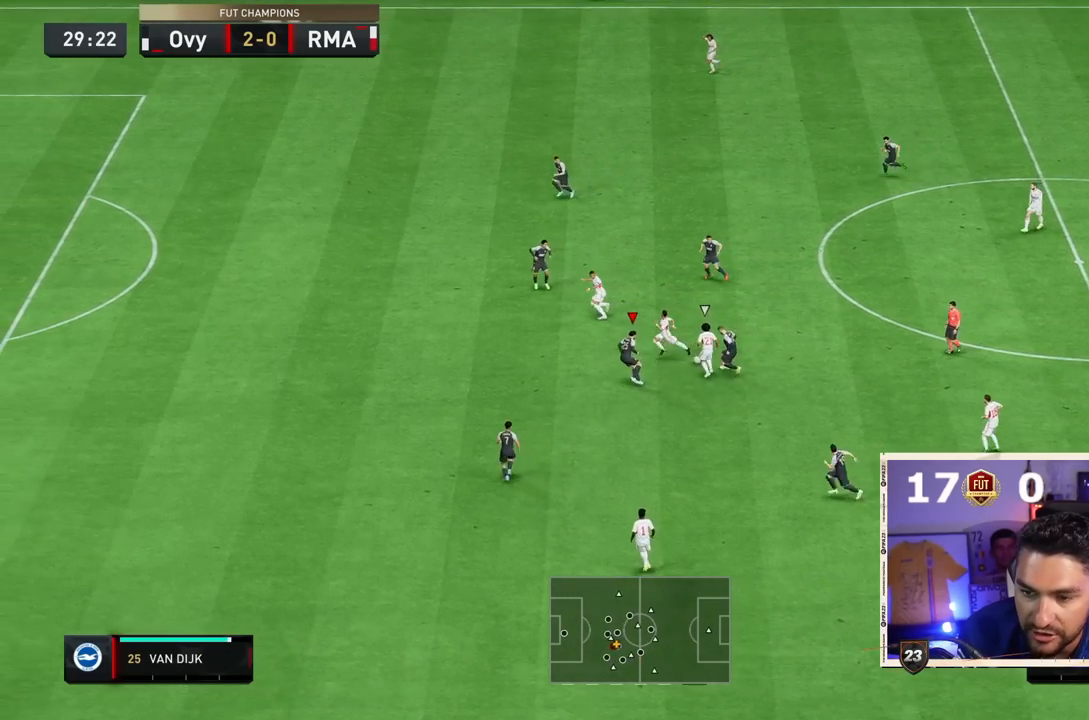
{"dt_ms": 500, "buttons": ["R2"], "left_stick": "left", "right_stick": "center", "events": [[50, "L2", "up"], [200, "left_stick", "left"]]}
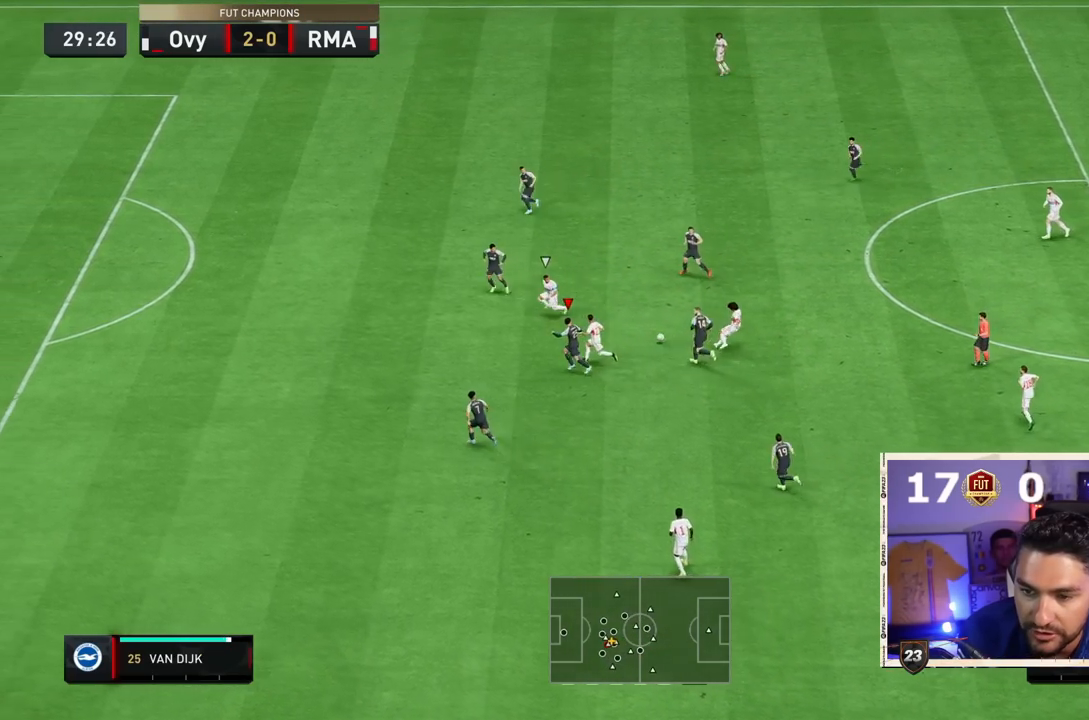
{"dt_ms": 500, "buttons": ["R2"], "left_stick": "left", "right_stick": "center", "events": []}